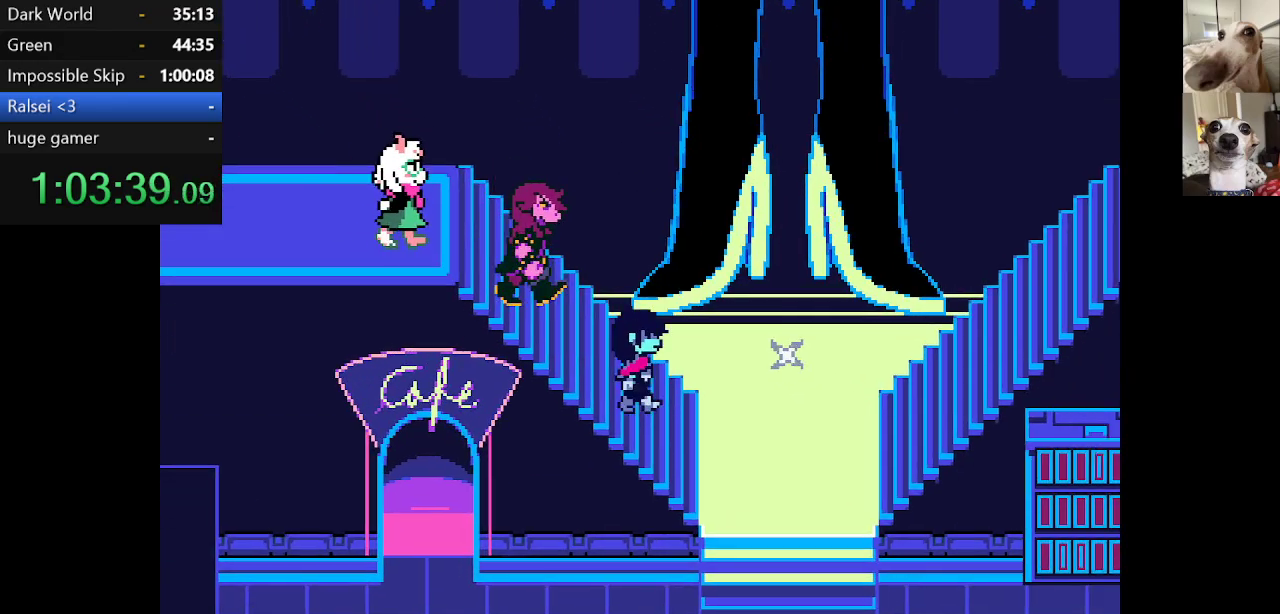
Gameplay with keyboard; each line is a JSON object with the keys held at the frame after it. "events" lists presses ("down") and releases ("up") of "c", "ctrl", "down", "escape", "left", "return", "right", "shift", "up", "x" and "z" between this image and that frame as [ms after this image, input, new state], when the widget could be followed in between. No other keys are recorded. Mouse input is not recorded.
{"keys": ["c", "right", "up", "x"], "events": [[450, "up", "down"]]}
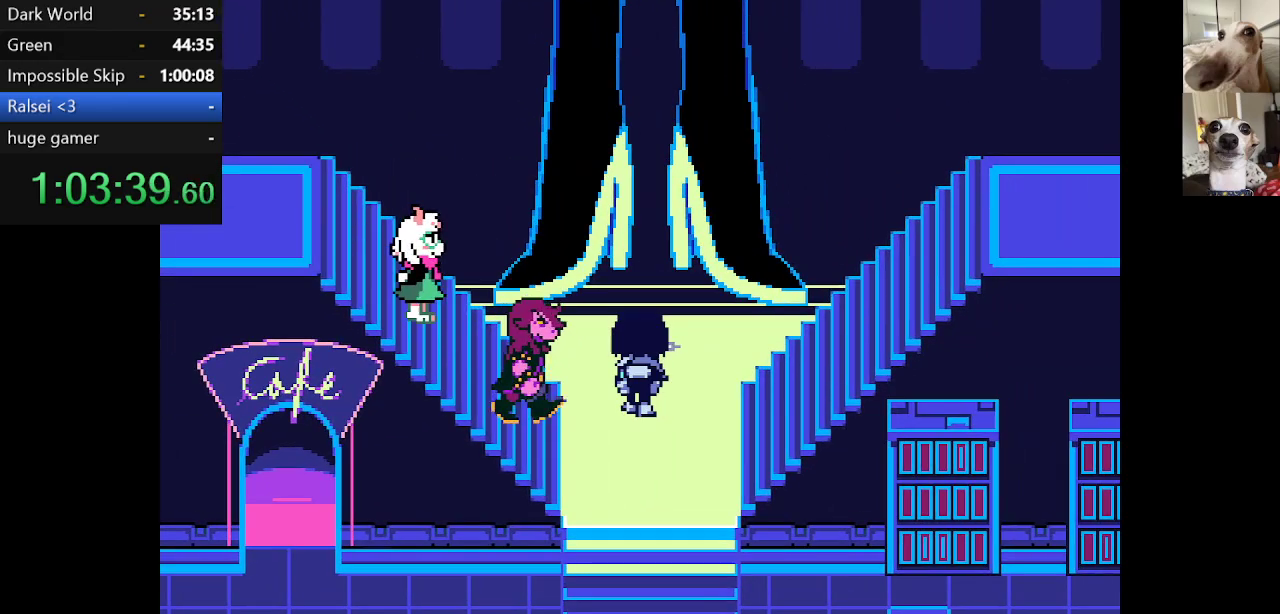
{"keys": ["c", "x"], "events": [[34, "right", "up"], [150, "z", "down"], [184, "up", "up"], [250, "z", "up"], [334, "z", "down"], [434, "z", "up"]]}
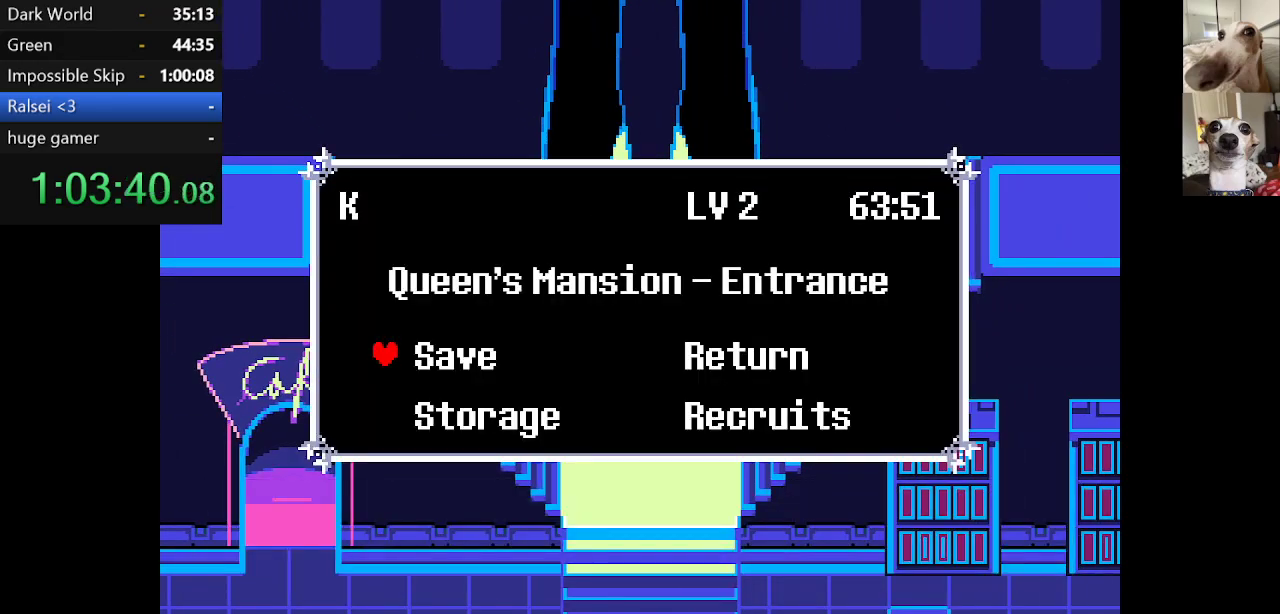
{"keys": ["c", "x", "z"], "events": [[34, "z", "down"], [117, "z", "up"], [267, "z", "down"], [350, "z", "up"], [467, "z", "down"]]}
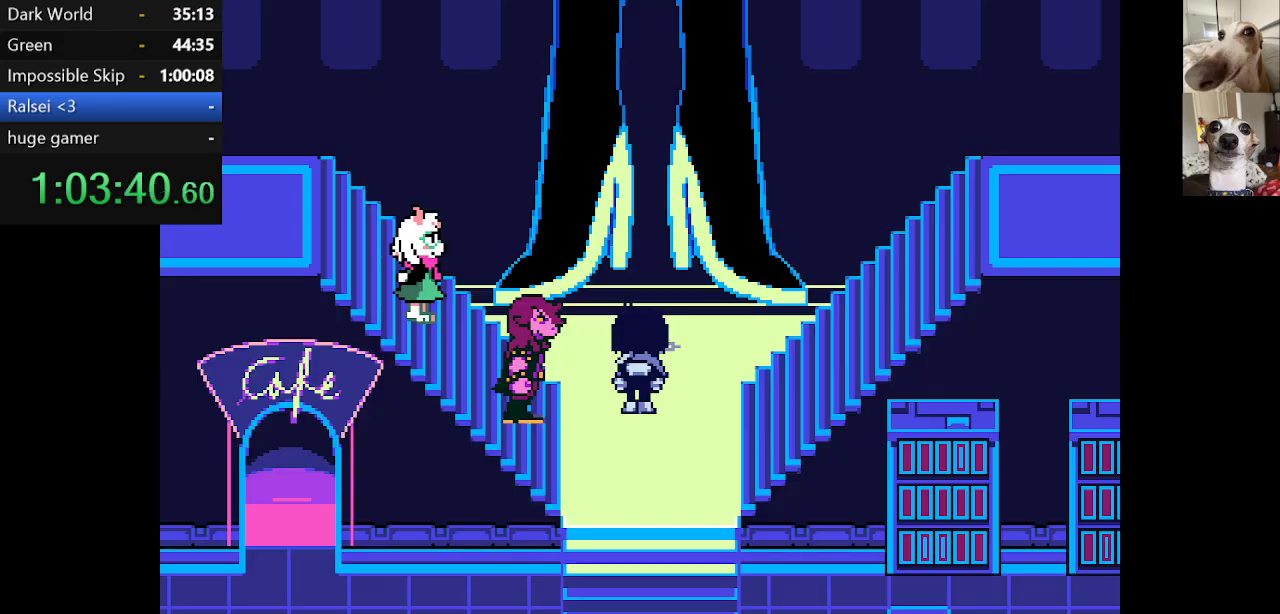
{"keys": ["c", "right", "x"], "events": [[50, "z", "up"], [150, "right", "down"]]}
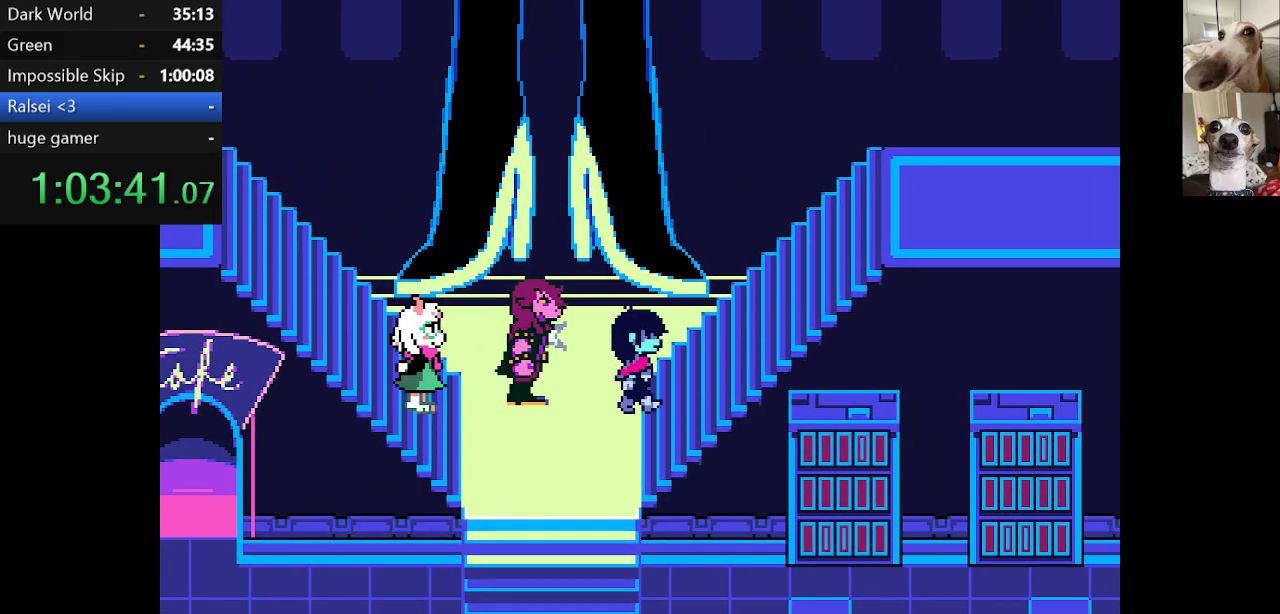
{"keys": ["c", "right", "up", "x"], "events": [[217, "up", "down"]]}
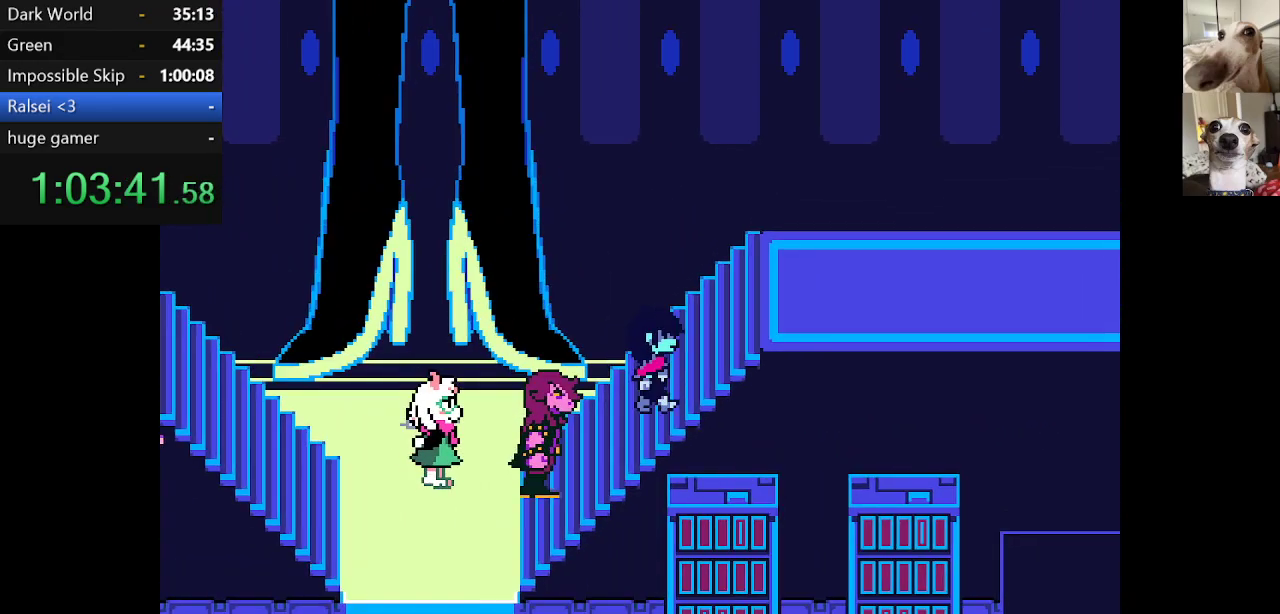
{"keys": ["c", "right", "x"], "events": [[367, "up", "up"]]}
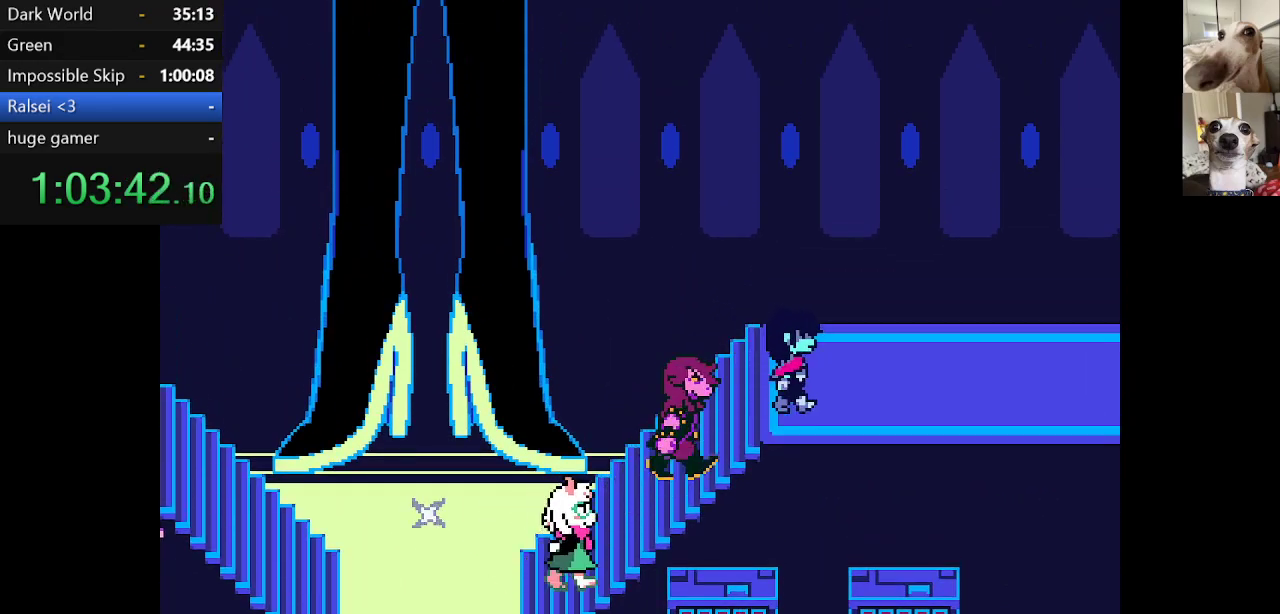
{"keys": ["c", "right", "x"], "events": []}
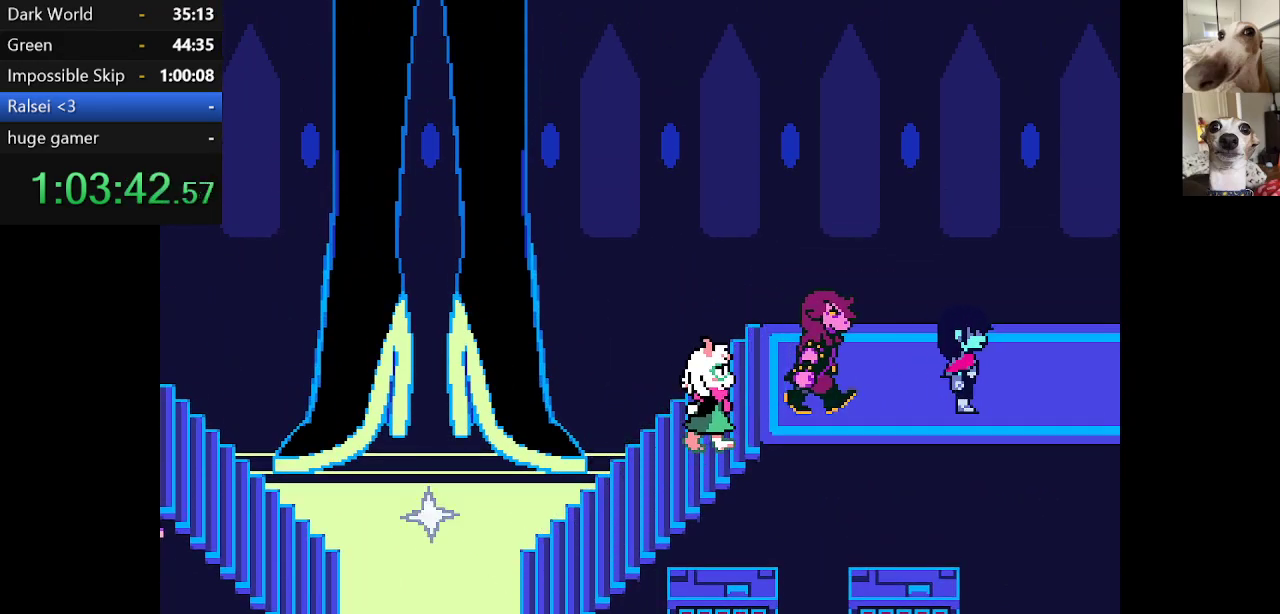
{"keys": ["c", "right", "x"], "events": []}
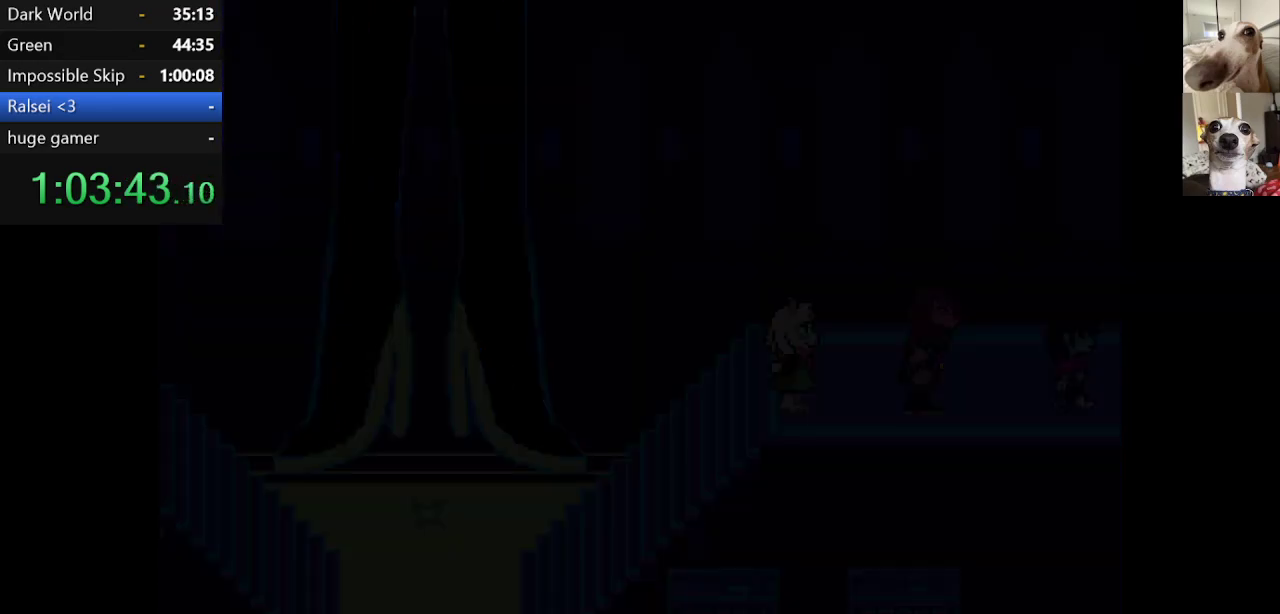
{"keys": ["c", "right", "x"], "events": []}
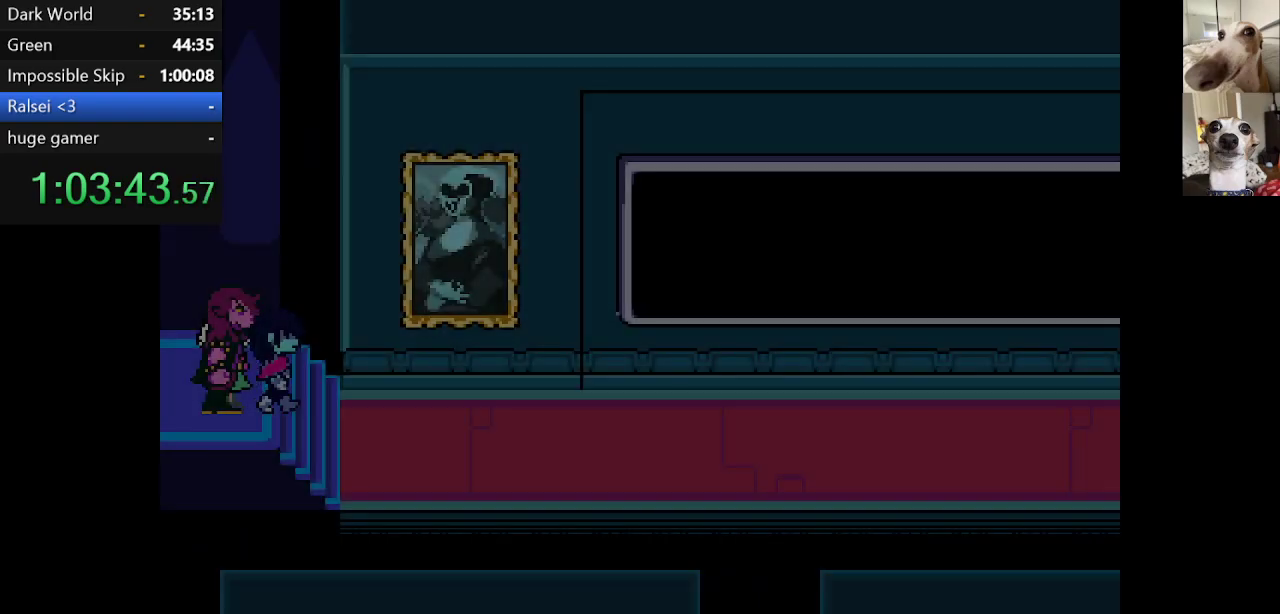
{"keys": ["c", "right", "x"], "events": []}
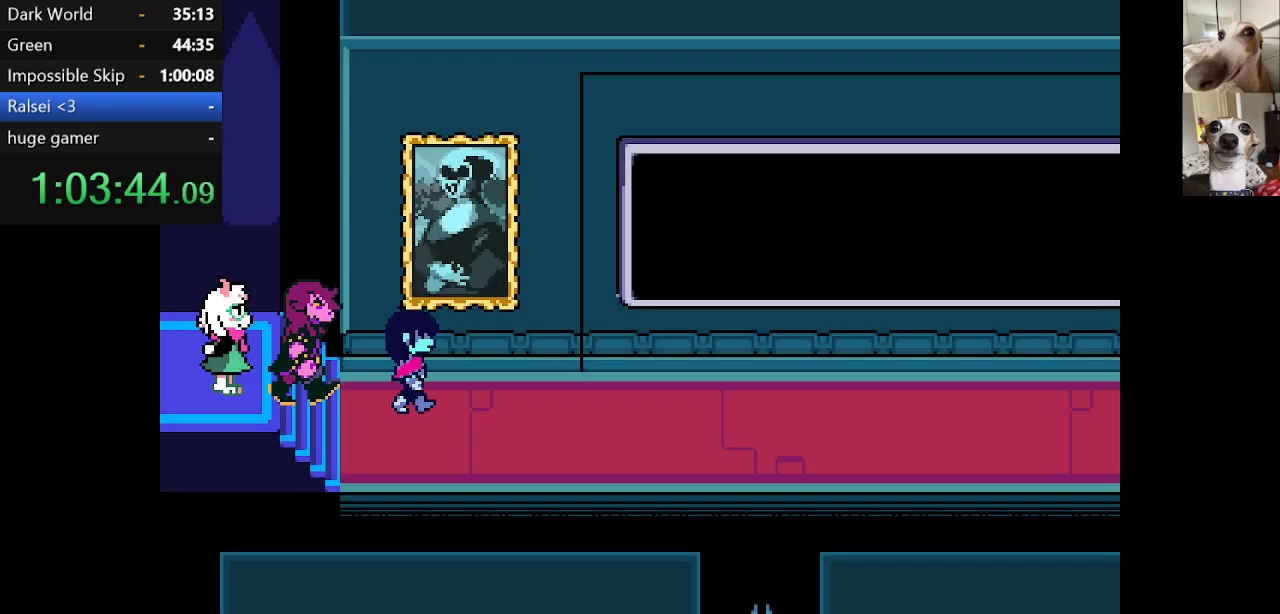
{"keys": ["c", "right", "x"], "events": []}
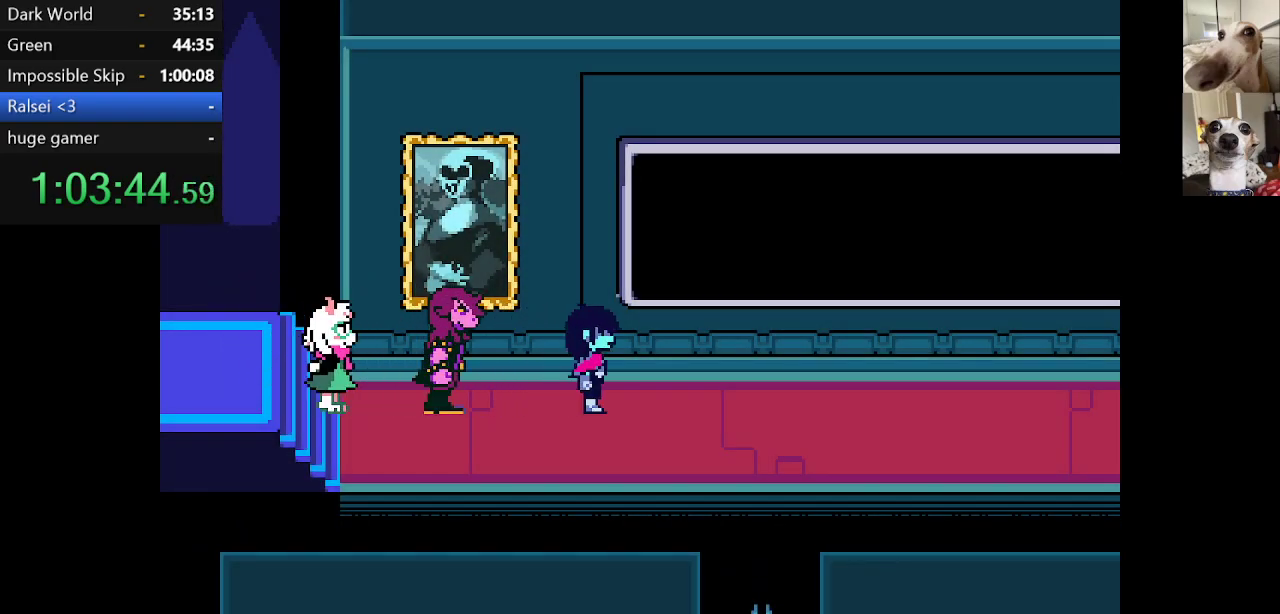
{"keys": ["c", "right", "x"], "events": [[400, "down", "down"], [484, "down", "up"]]}
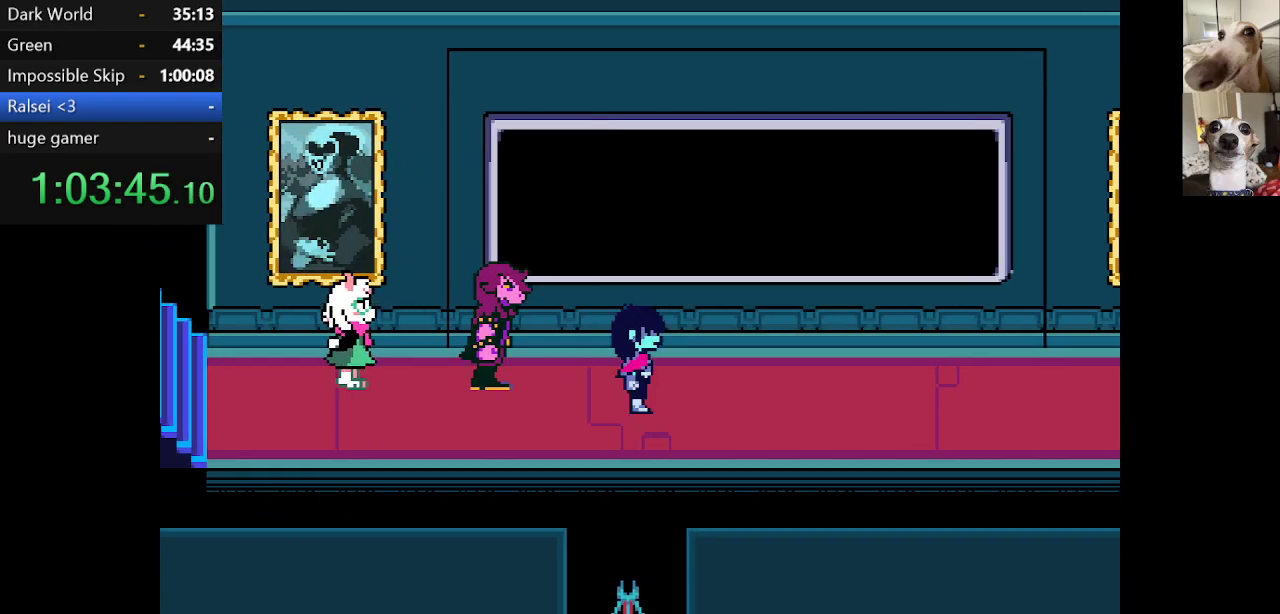
{"keys": ["c", "right", "x"], "events": []}
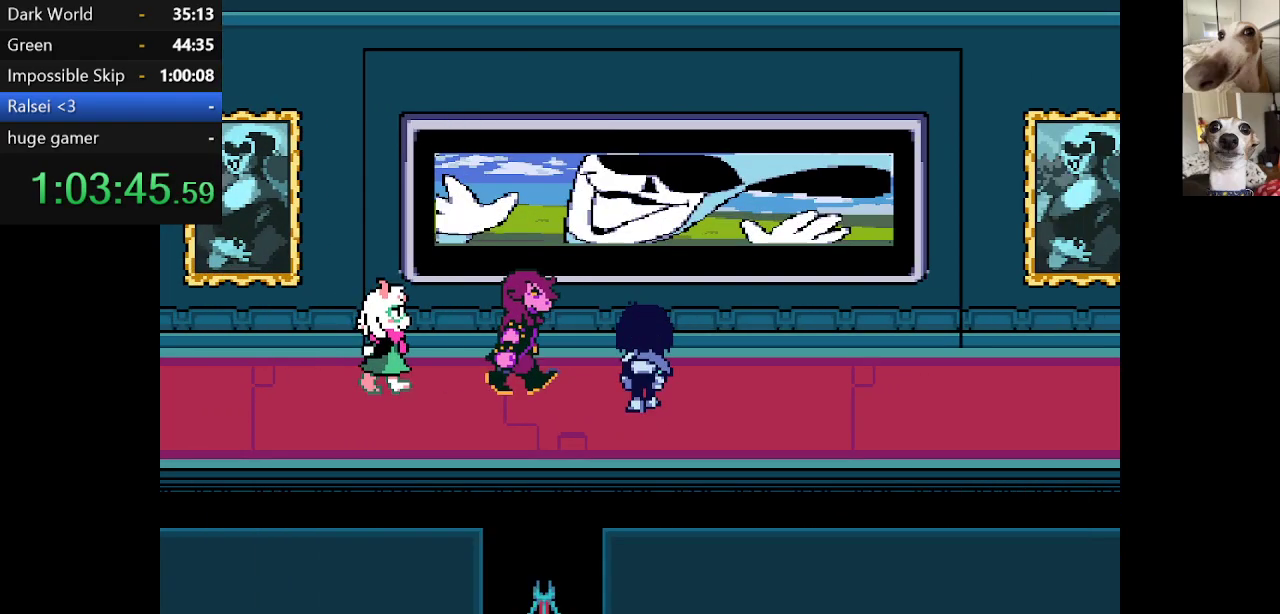
{"keys": ["c", "right", "x"], "events": []}
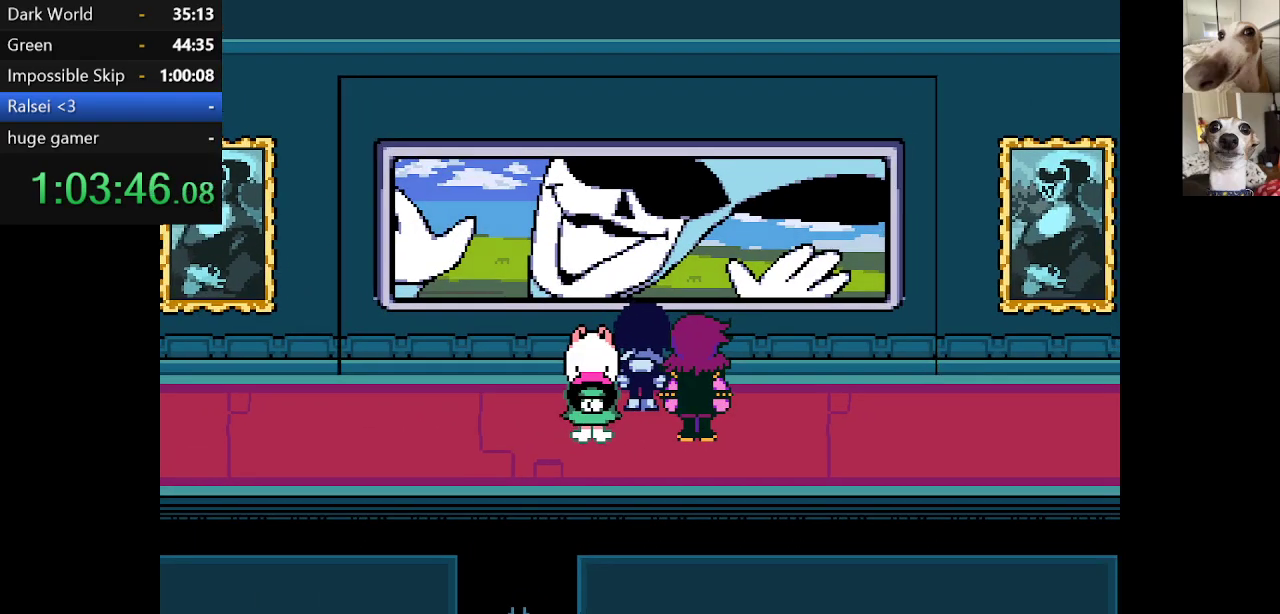
{"keys": ["c", "return", "x"], "events": [[17, "z", "down"], [67, "right", "up"], [100, "z", "up"], [200, "z", "down"], [250, "return", "down"], [284, "return", "up"], [350, "z", "up"], [384, "return", "down"], [434, "return", "up"], [434, "z", "down"], [484, "return", "down"], [484, "z", "up"]]}
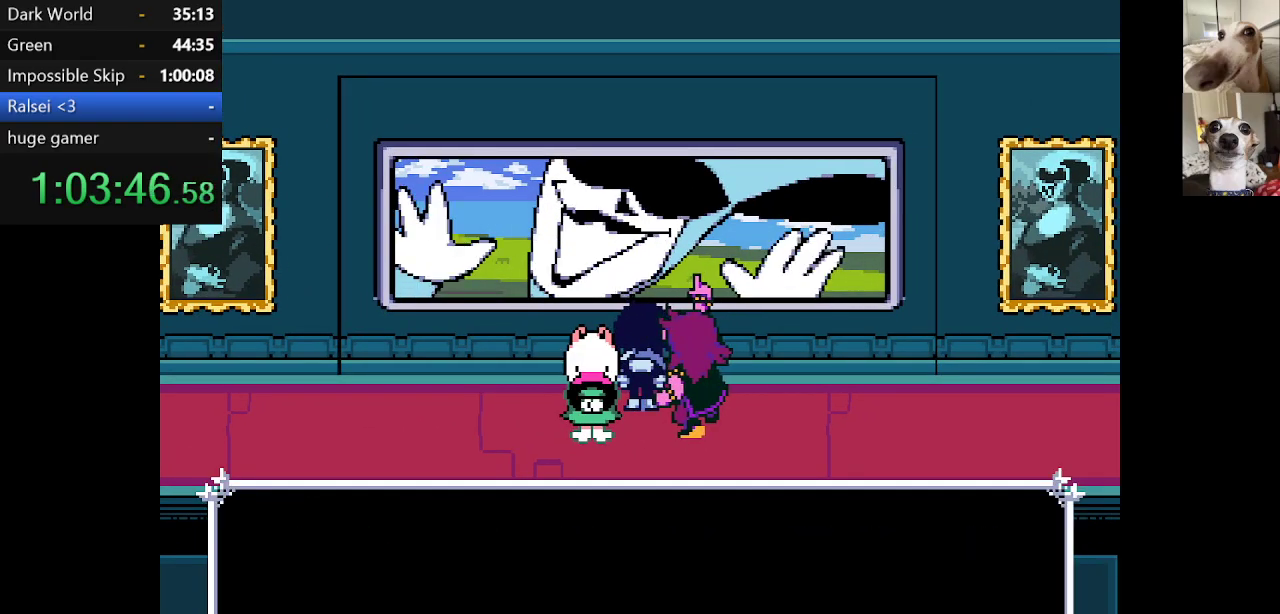
{"keys": ["c", "right", "x"], "events": [[67, "return", "up"], [67, "z", "down"], [167, "z", "up"], [217, "z", "down"], [317, "right", "down"], [367, "z", "up"]]}
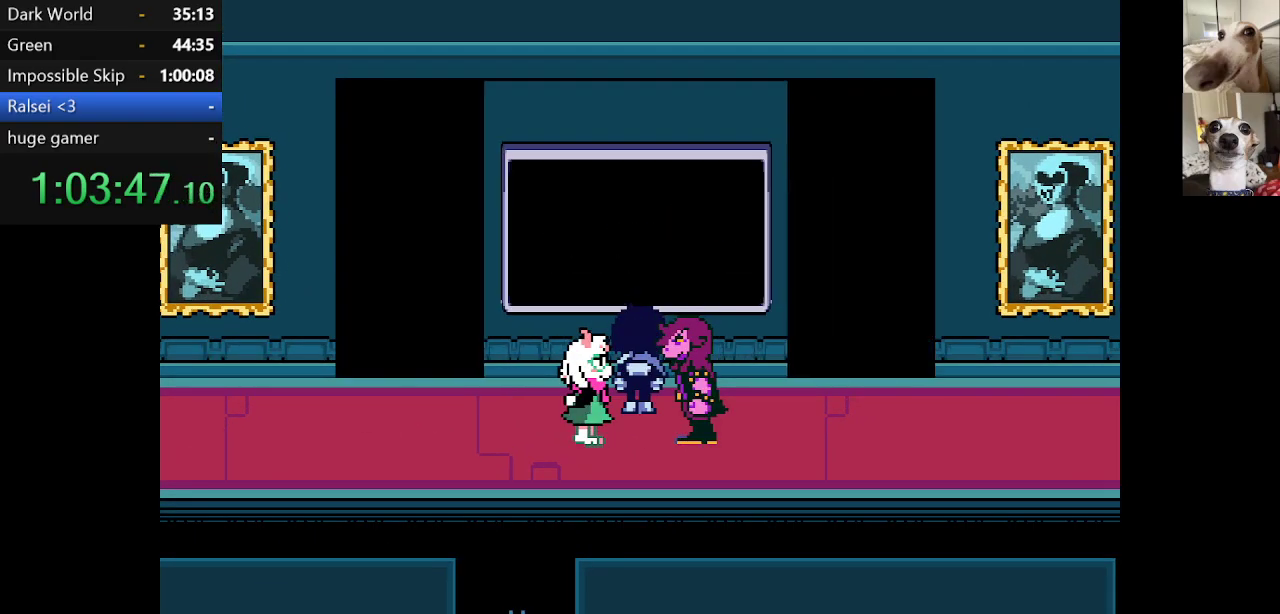
{"keys": ["c", "right", "x"], "events": []}
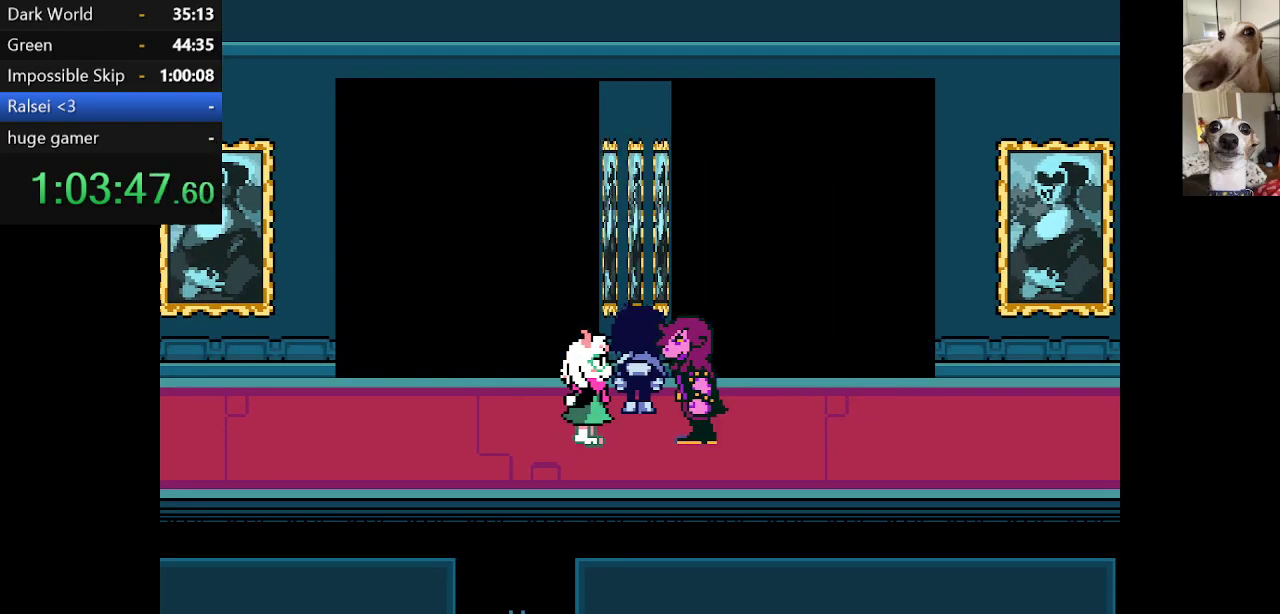
{"keys": ["c", "right", "x"], "events": []}
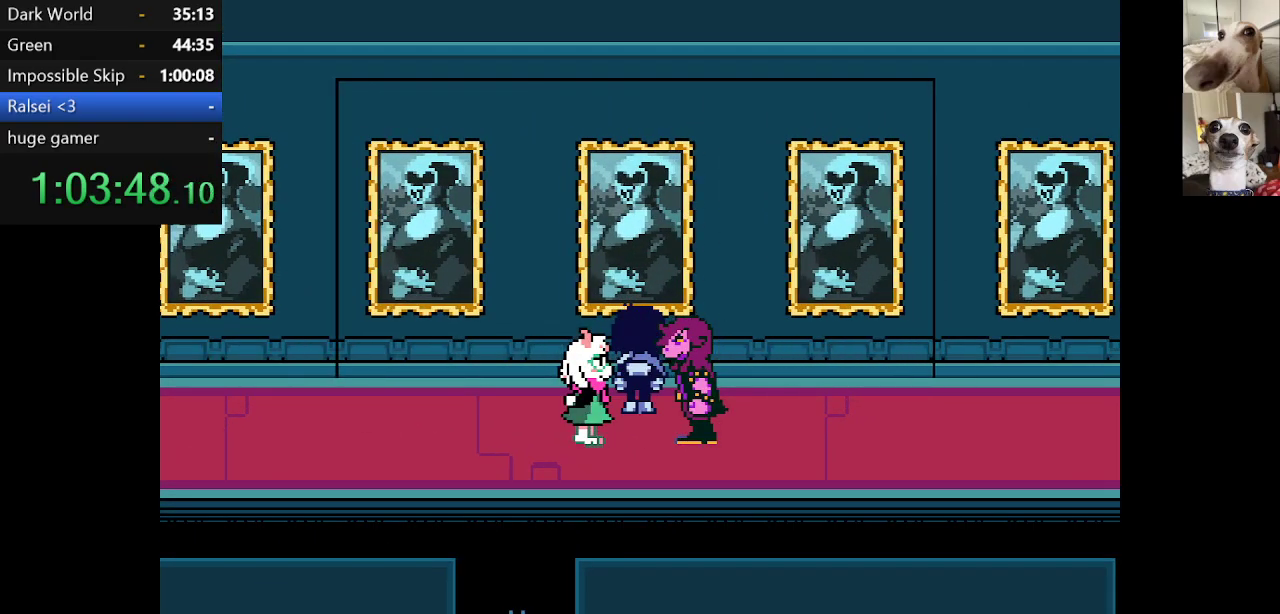
{"keys": ["c", "right", "x"], "events": []}
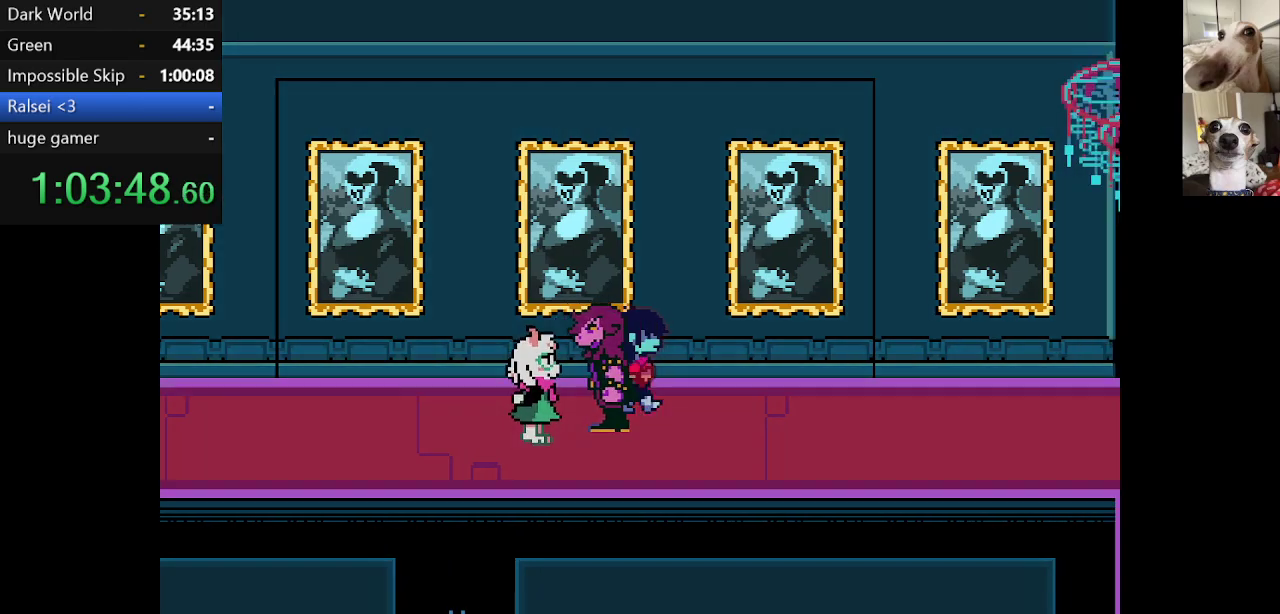
{"keys": ["c", "right", "x"], "events": []}
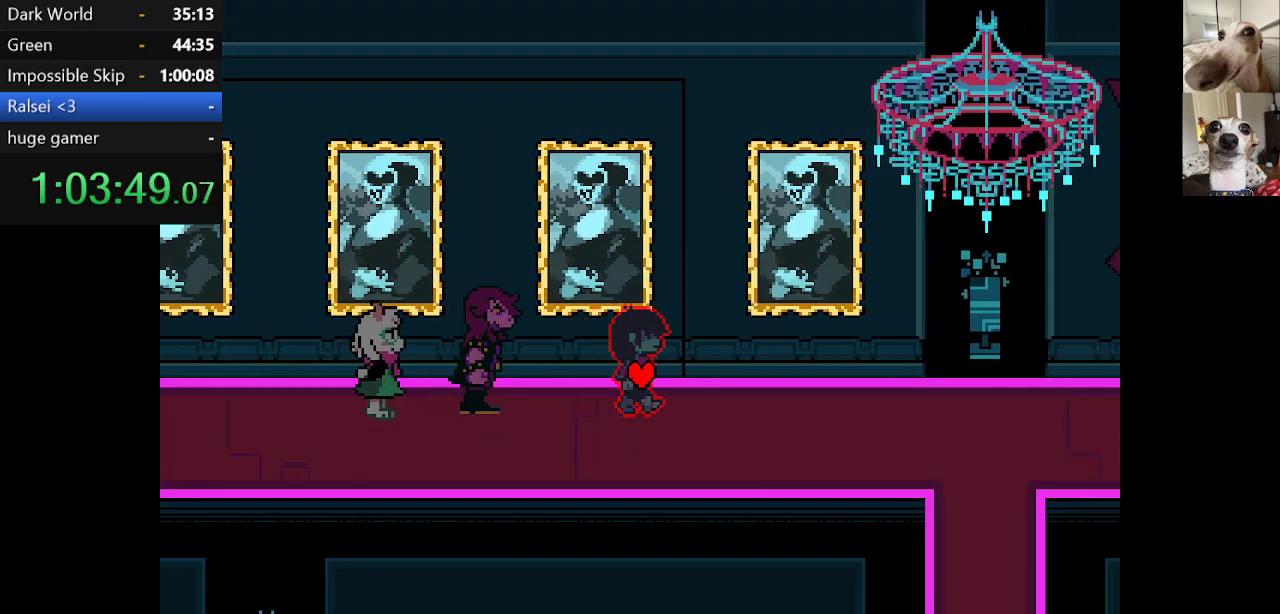
{"keys": ["c", "right", "x"], "events": [[284, "down", "down"], [334, "down", "up"]]}
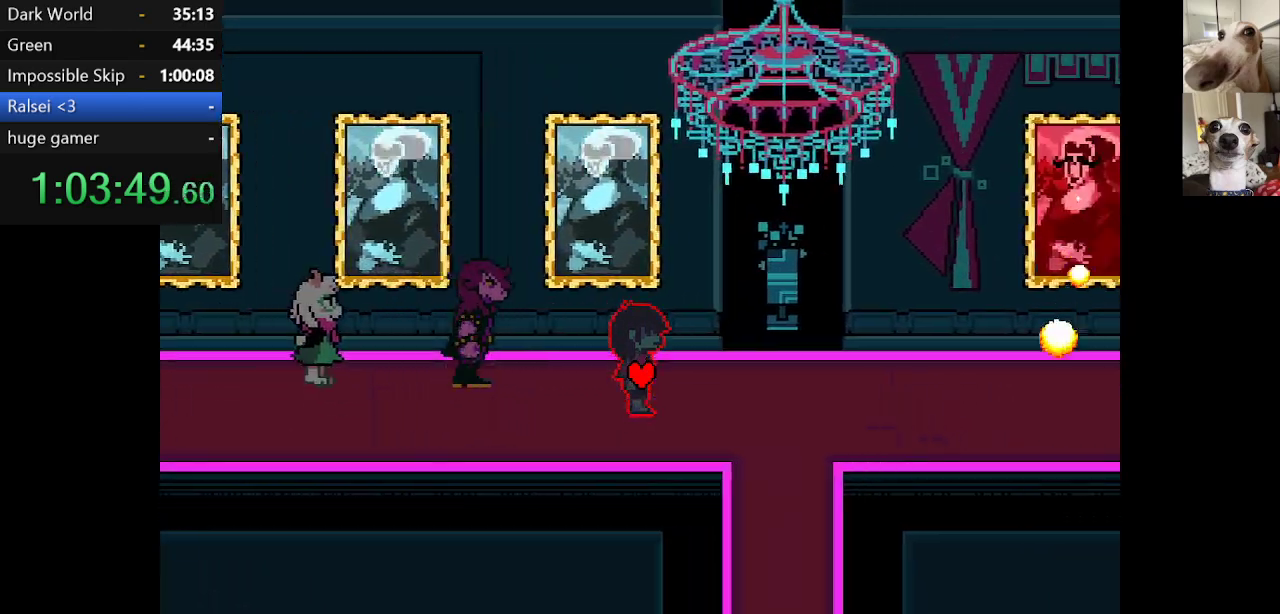
{"keys": ["c", "right", "x"], "events": []}
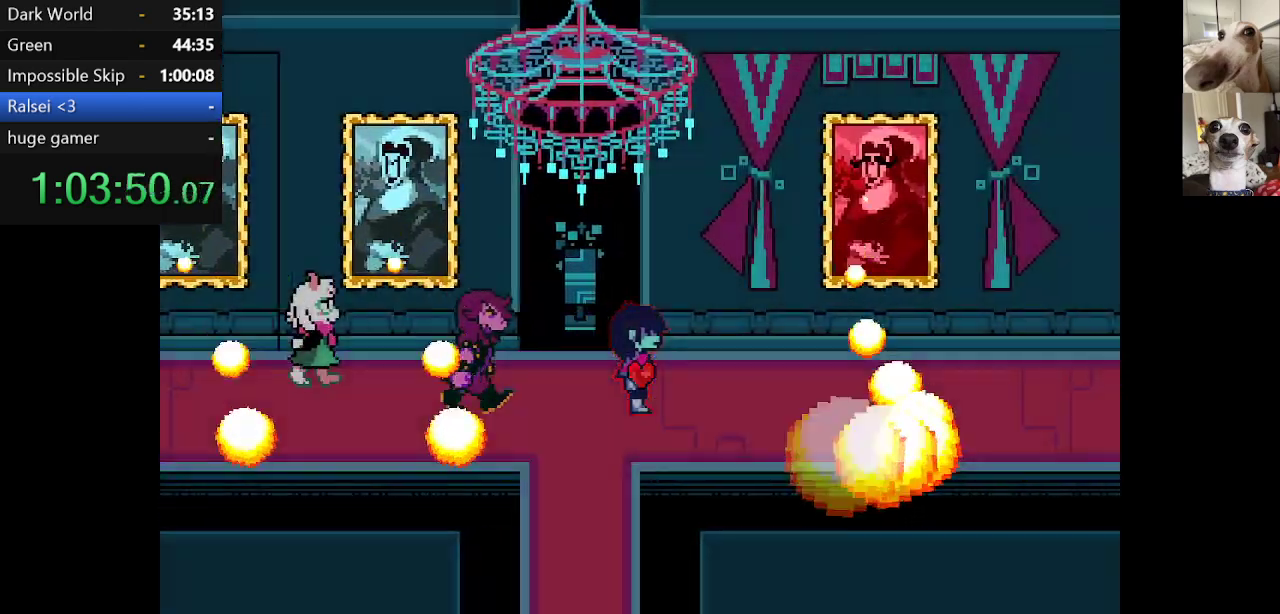
{"keys": ["c", "right", "x"], "events": []}
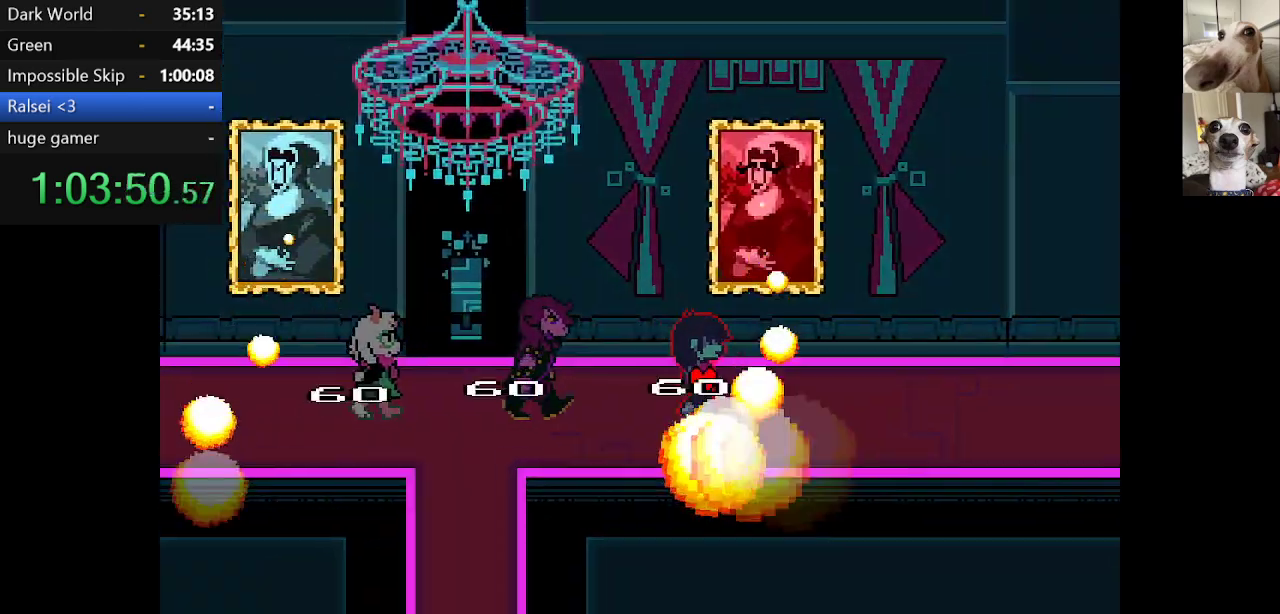
{"keys": ["c", "right", "x"], "events": []}
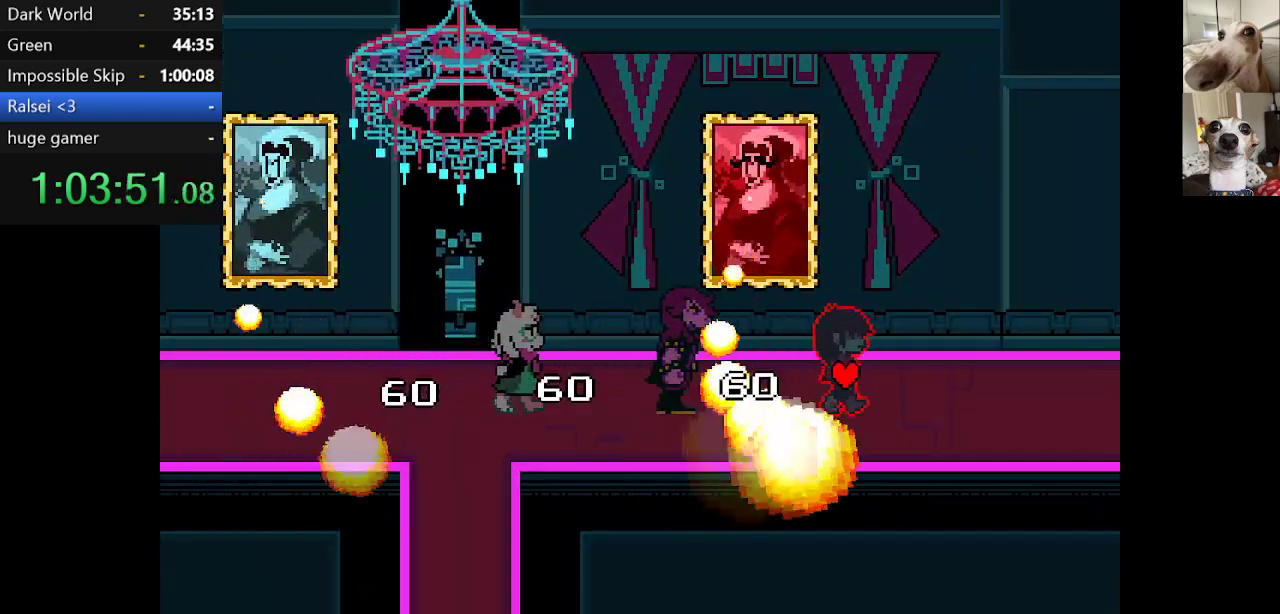
{"keys": ["c", "right", "x"], "events": []}
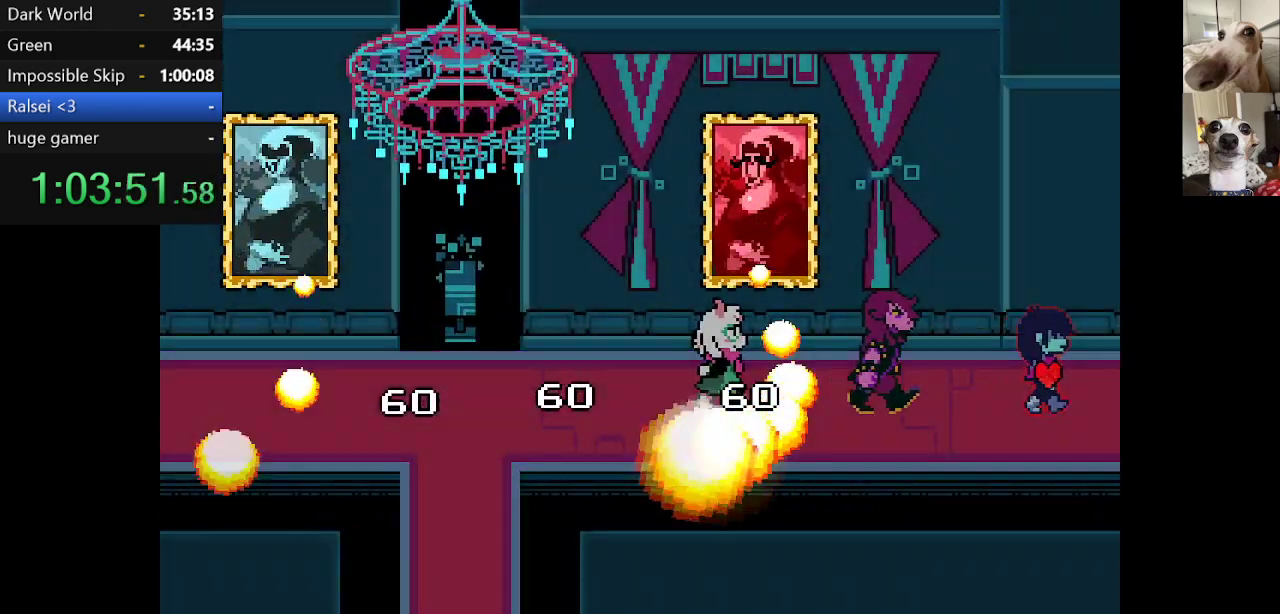
{"keys": ["c", "right", "x"], "events": []}
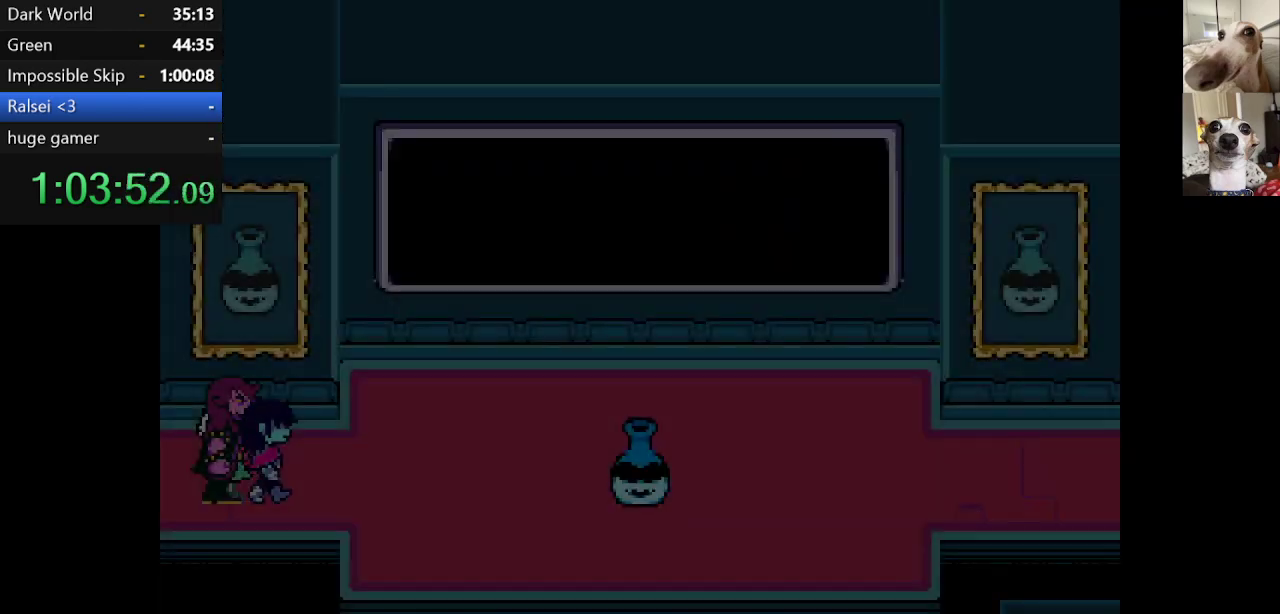
{"keys": ["c", "right", "x"], "events": []}
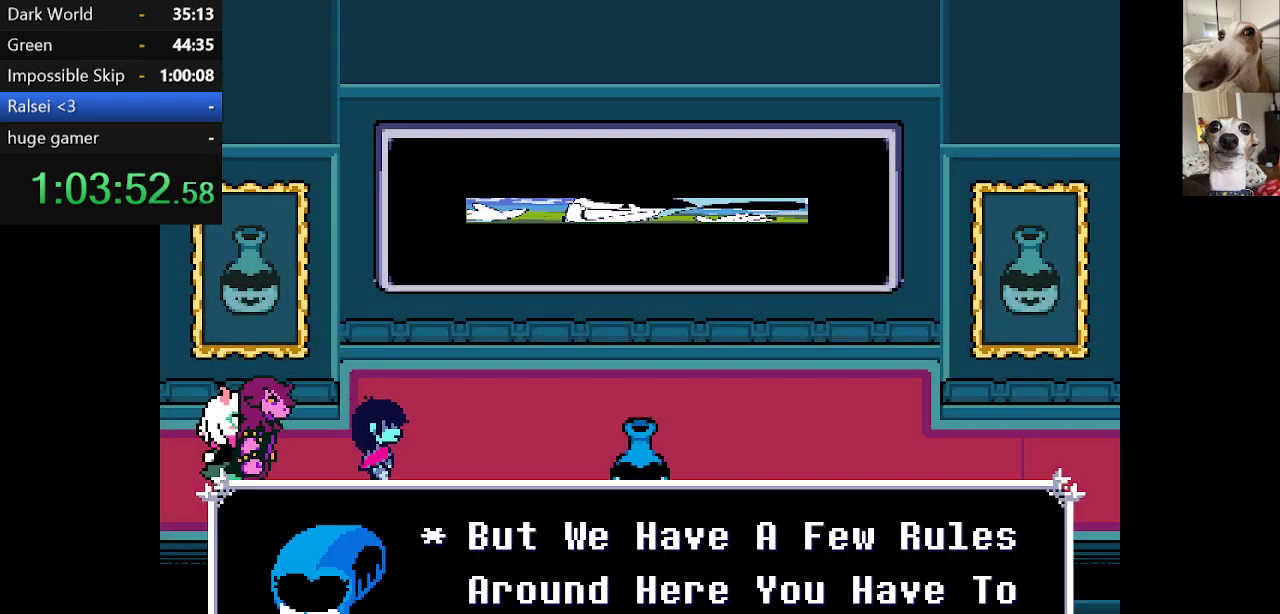
{"keys": ["c", "right", "up", "x"], "events": [[350, "up", "down"]]}
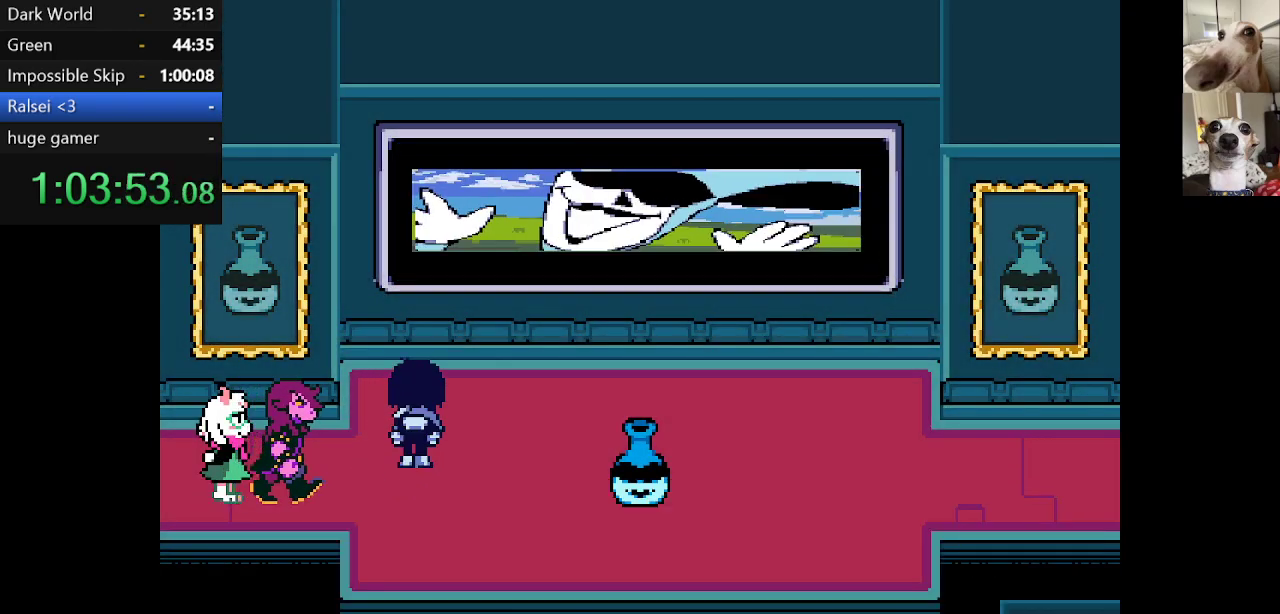
{"keys": ["c", "right", "x"], "events": [[267, "up", "up"]]}
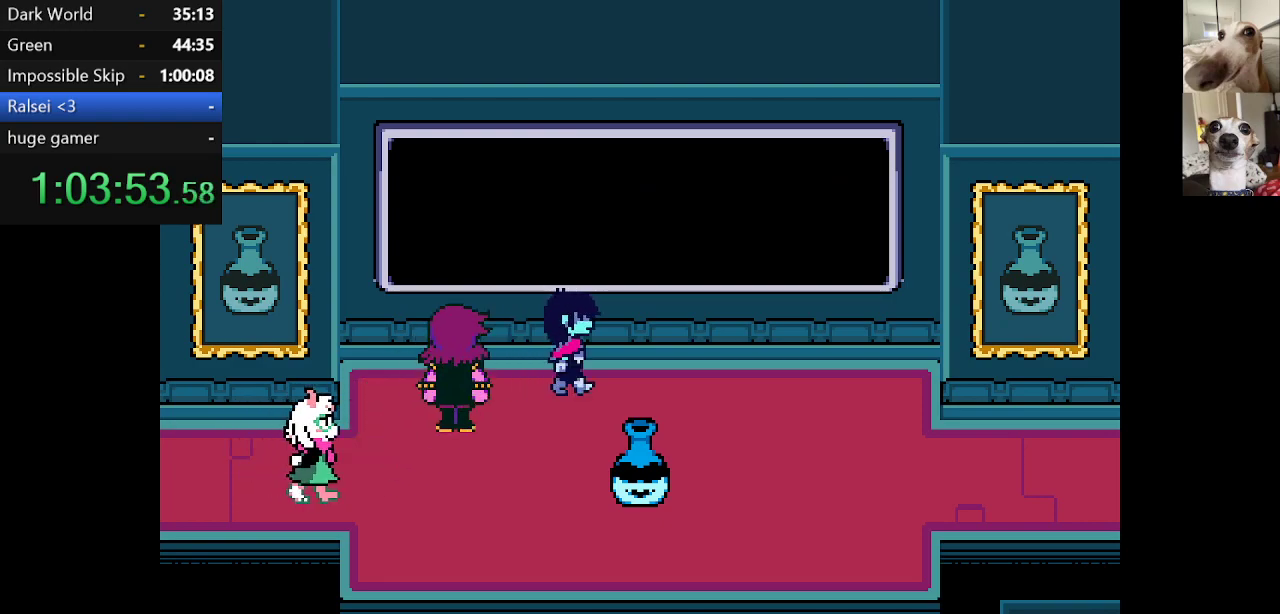
{"keys": ["c", "right", "x"], "events": []}
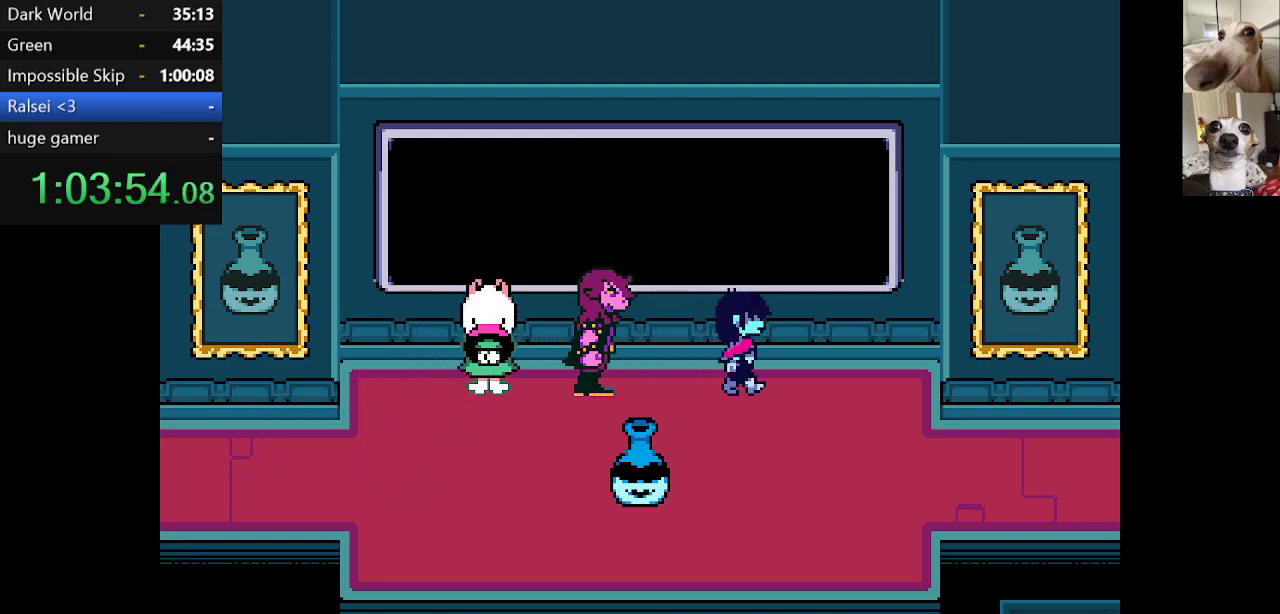
{"keys": ["c", "right", "x"], "events": [[150, "down", "down"], [384, "down", "up"]]}